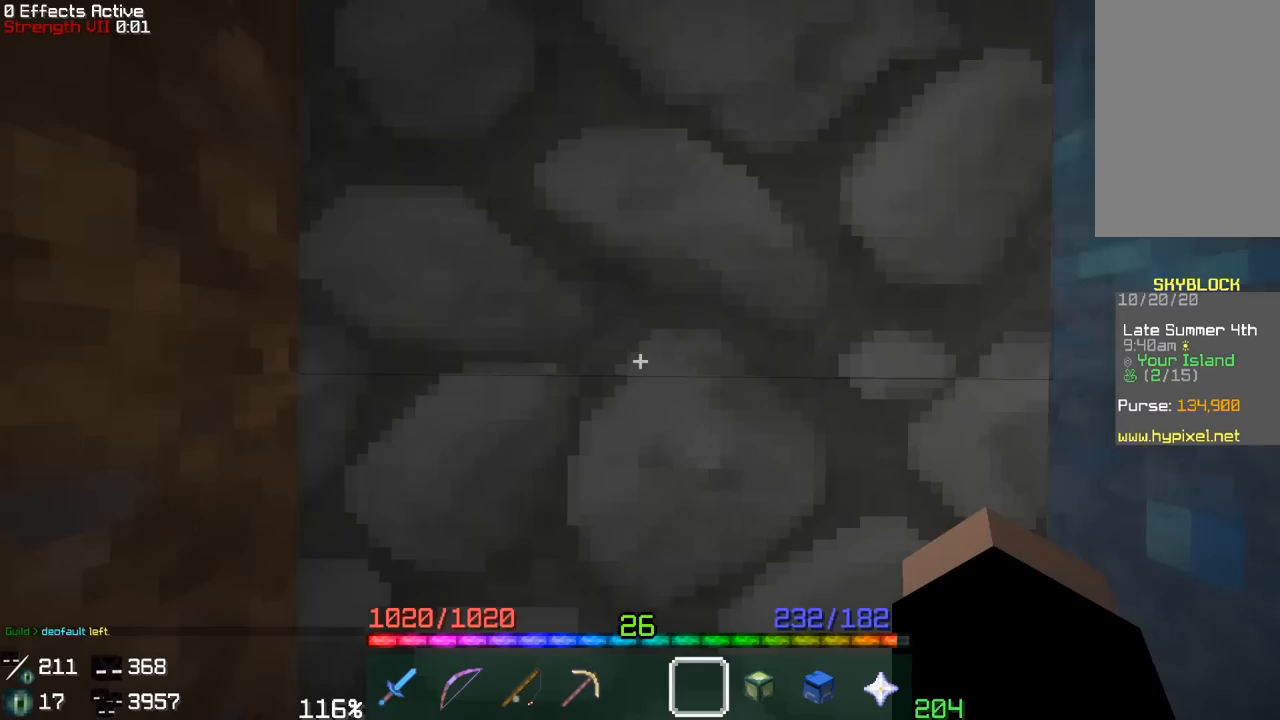
Gameplay with keyboard and mouse; each line is a JSON object with the keys and mouse buttons held at the frame after it. "events" lists presses ("down") and releases ("up") of "a", "d", "s", "space", "w", "mouse_left" and "mouse_right" between this image and that frame as [ms after this image, input, new state], when the widget could be followed in between. "mouse_left", "mouse_right" = the "left", "right" buttons of the "mouse" list. No other keys are recorded. Fast repeated clicks can show as one long hold. Mouse movement is not recorded.
{"keys": ["w"], "mouse": ["left"], "events": [[483, "mouse_left", "down"], [483, "w", "down"]]}
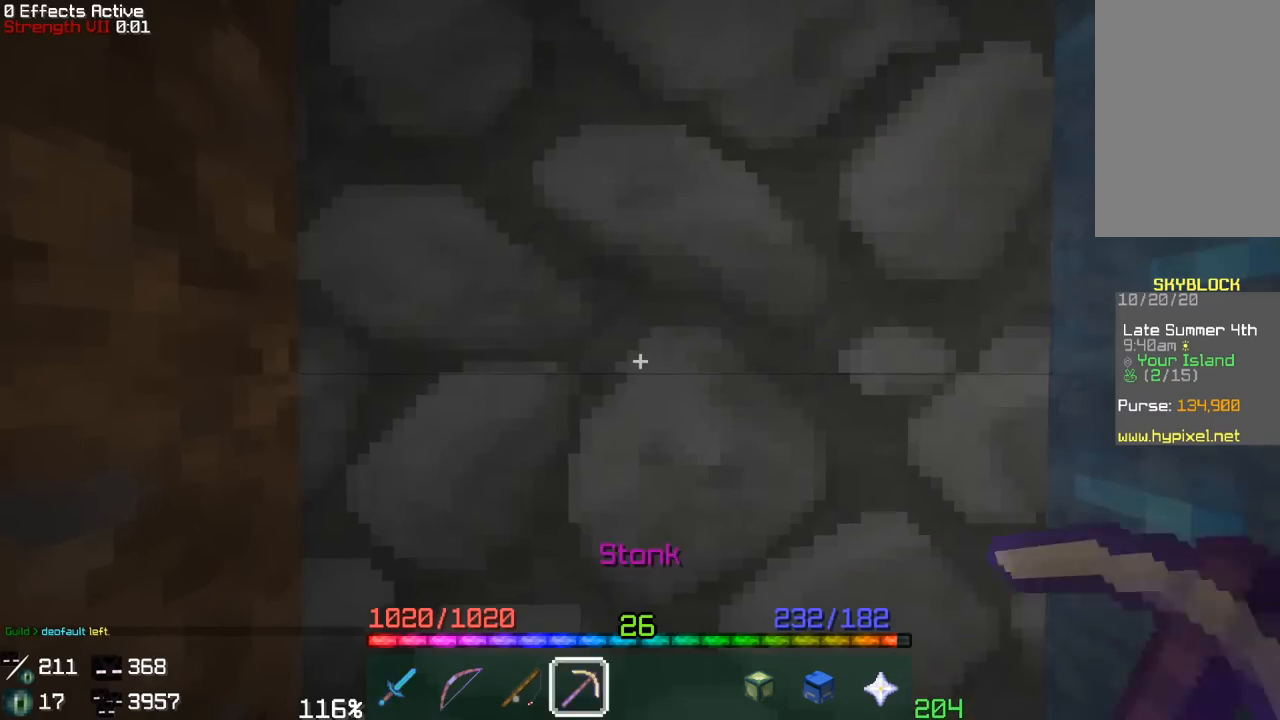
{"keys": ["w"], "mouse": ["left"], "events": []}
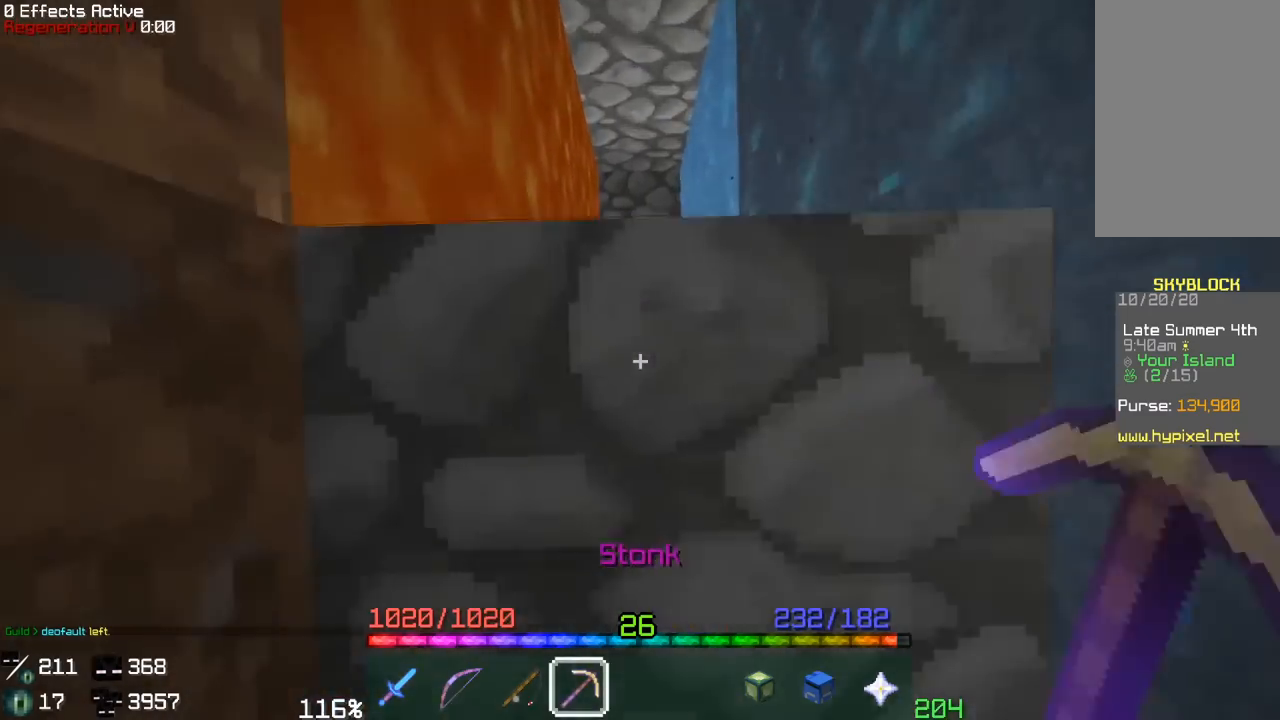
{"keys": ["w"], "mouse": ["left"], "events": []}
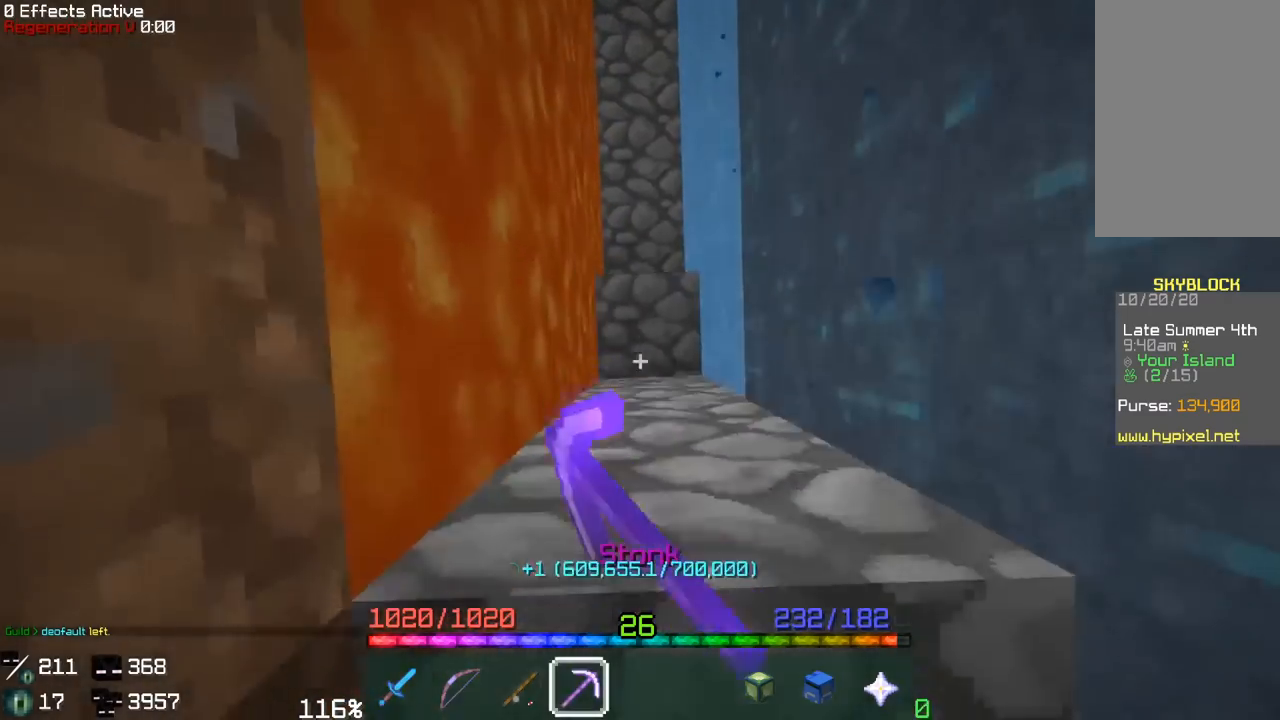
{"keys": ["w"], "mouse": ["left"], "events": []}
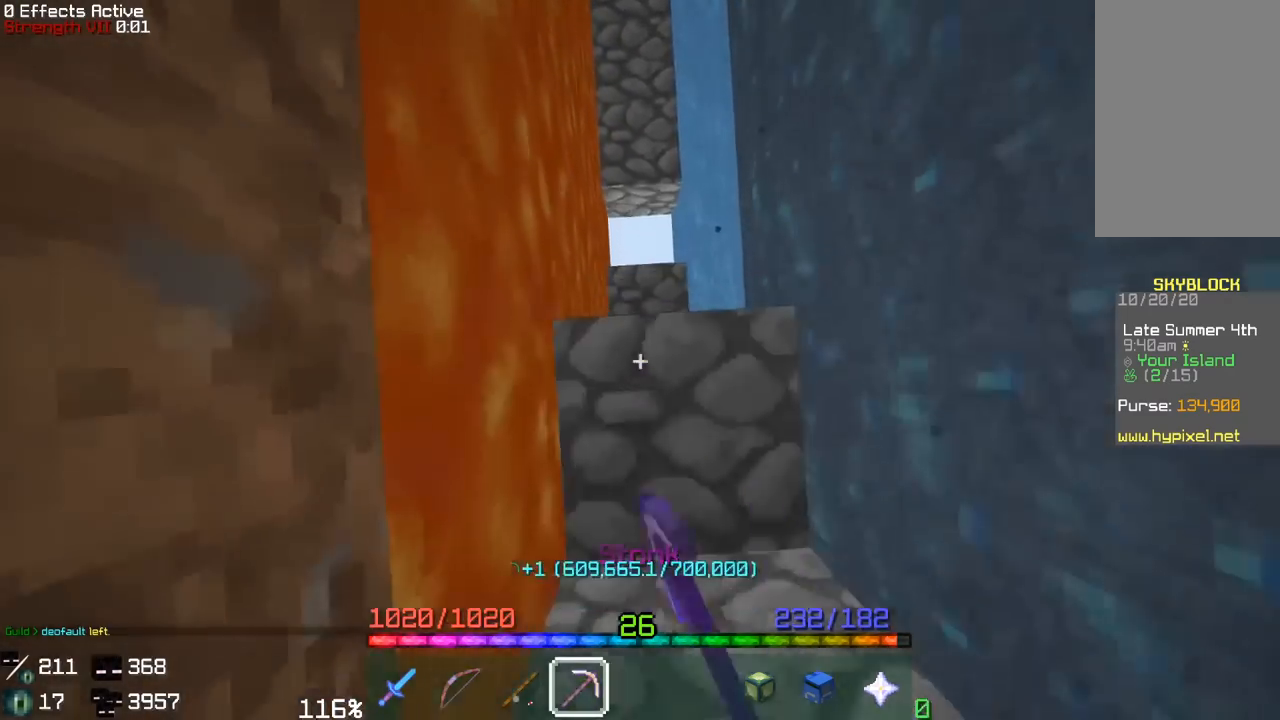
{"keys": ["w"], "mouse": ["left"], "events": []}
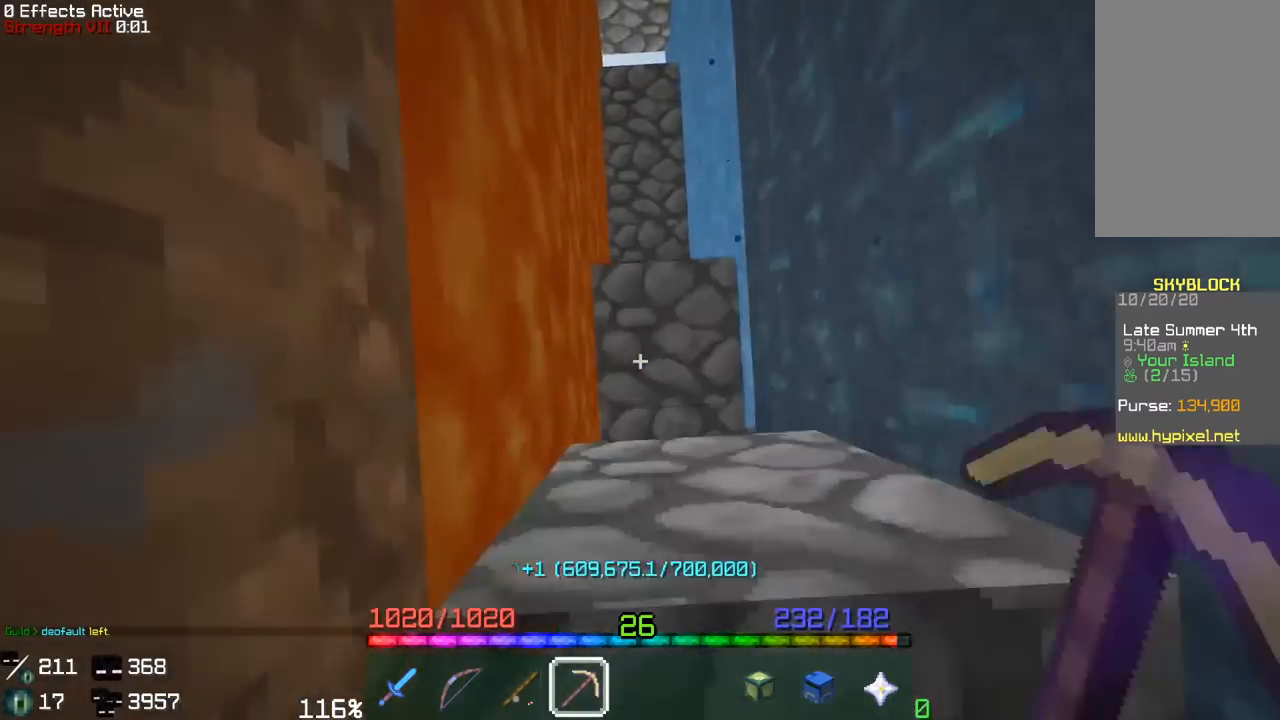
{"keys": ["w"], "mouse": ["left"], "events": []}
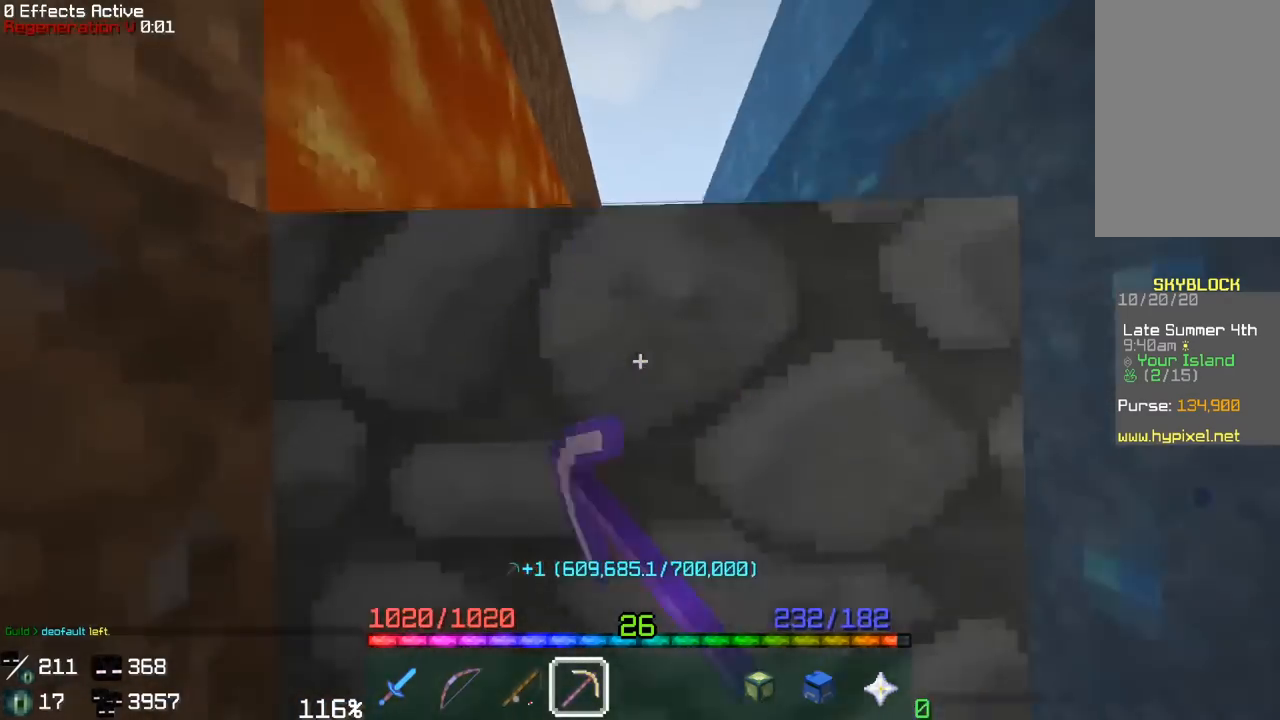
{"keys": ["w"], "mouse": ["left"], "events": []}
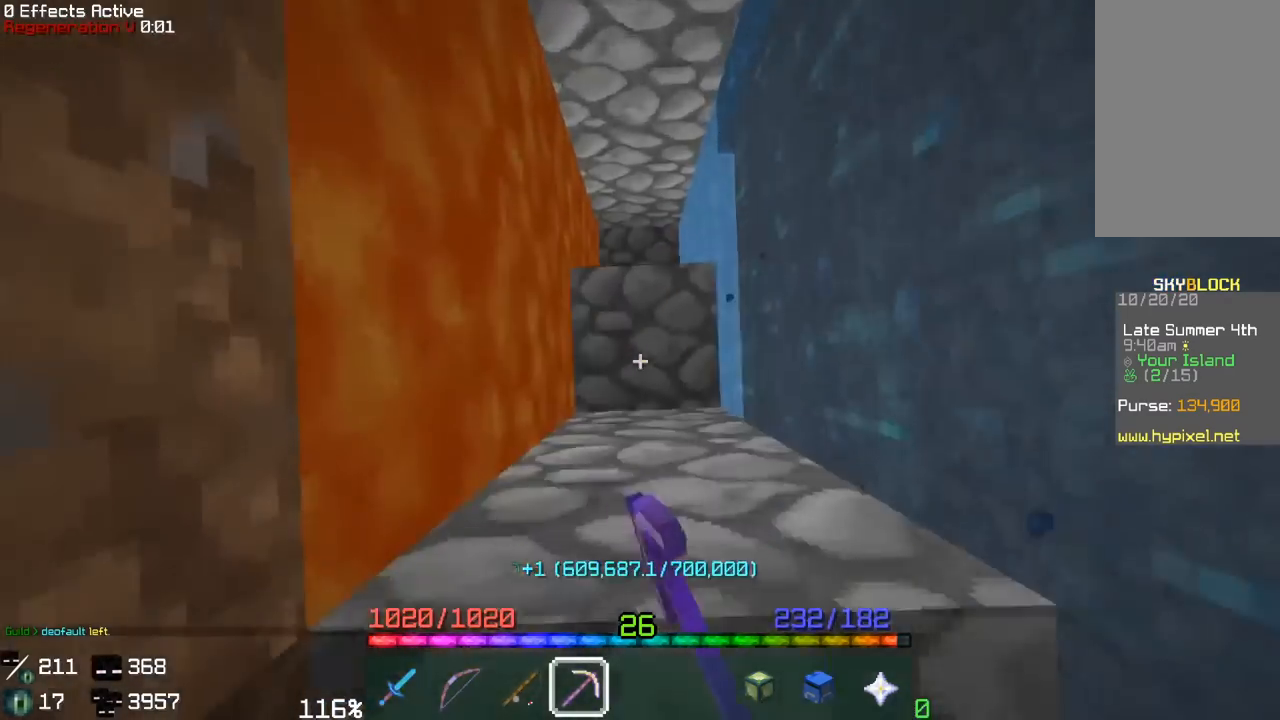
{"keys": ["w"], "mouse": ["left"], "events": []}
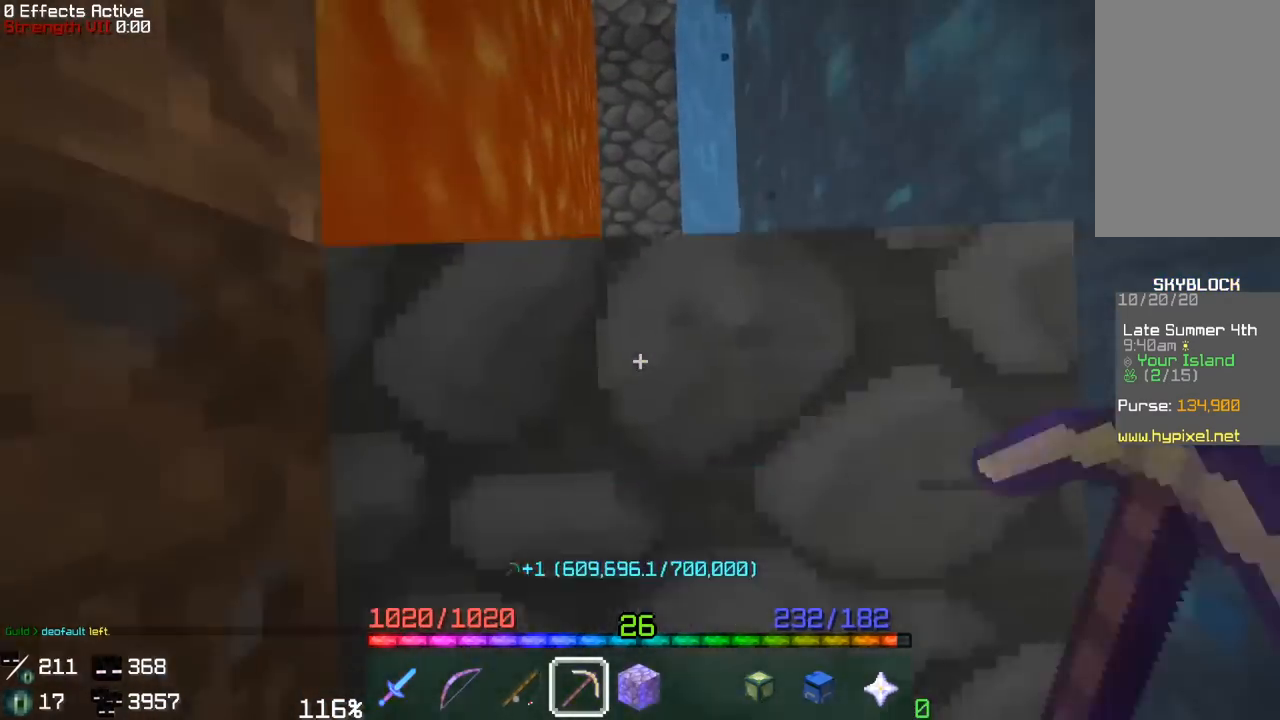
{"keys": ["w"], "mouse": ["left"], "events": []}
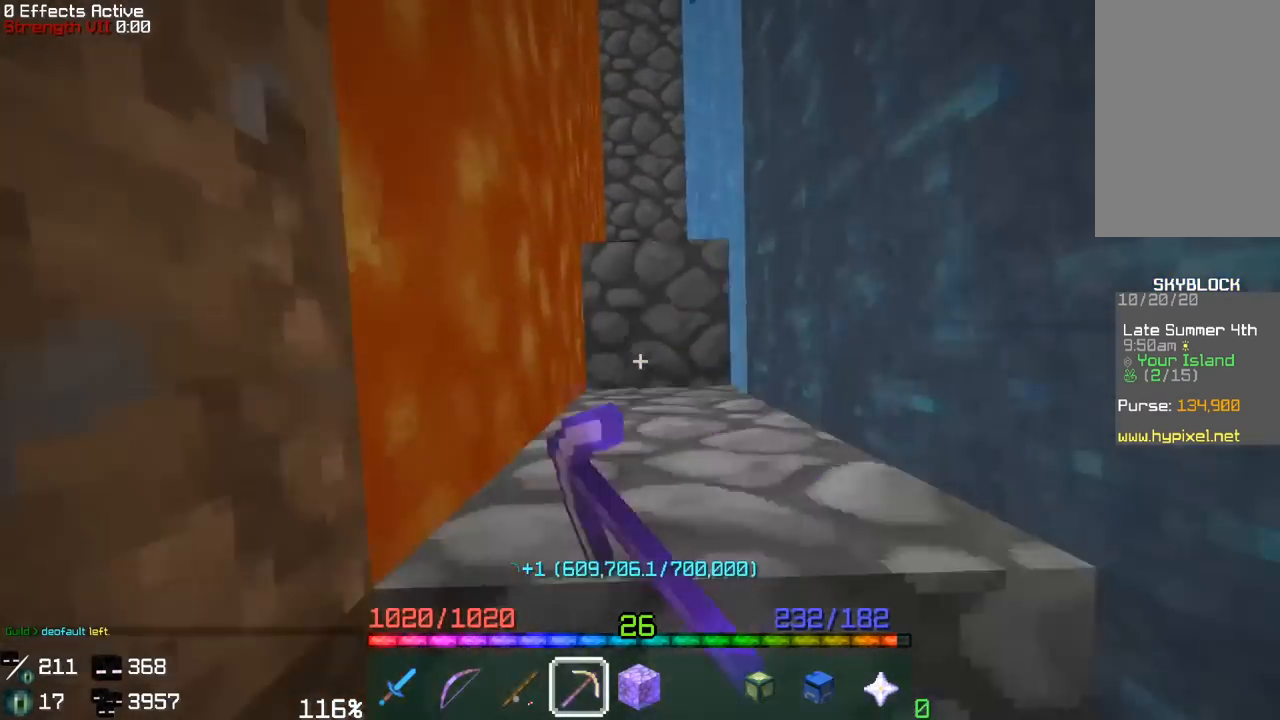
{"keys": ["w"], "mouse": ["left"], "events": []}
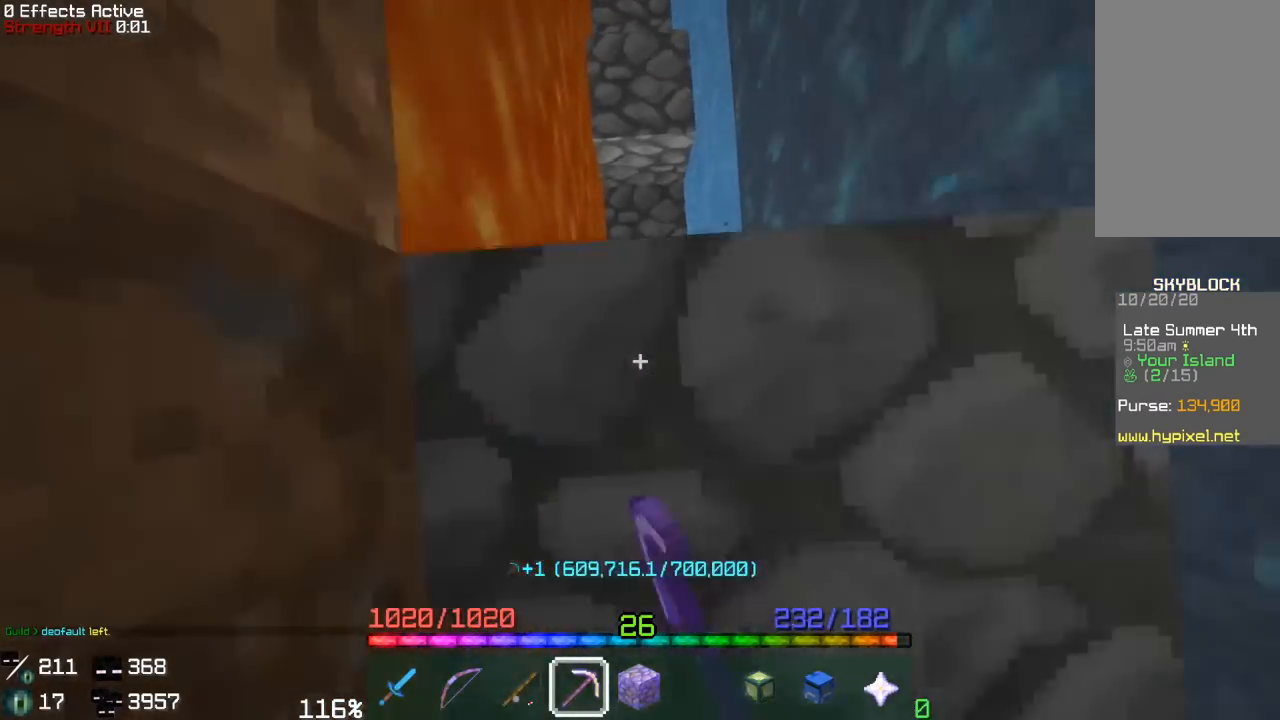
{"keys": ["w"], "mouse": ["left"], "events": []}
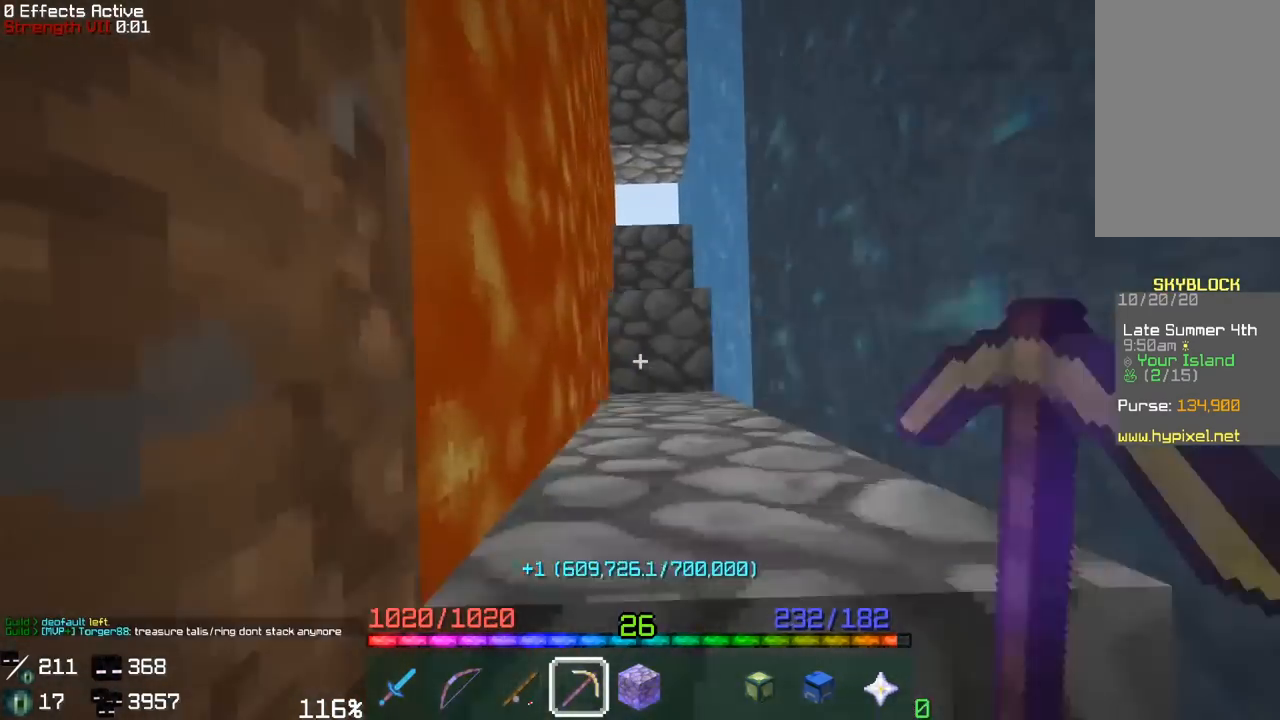
{"keys": ["w"], "mouse": ["left"], "events": []}
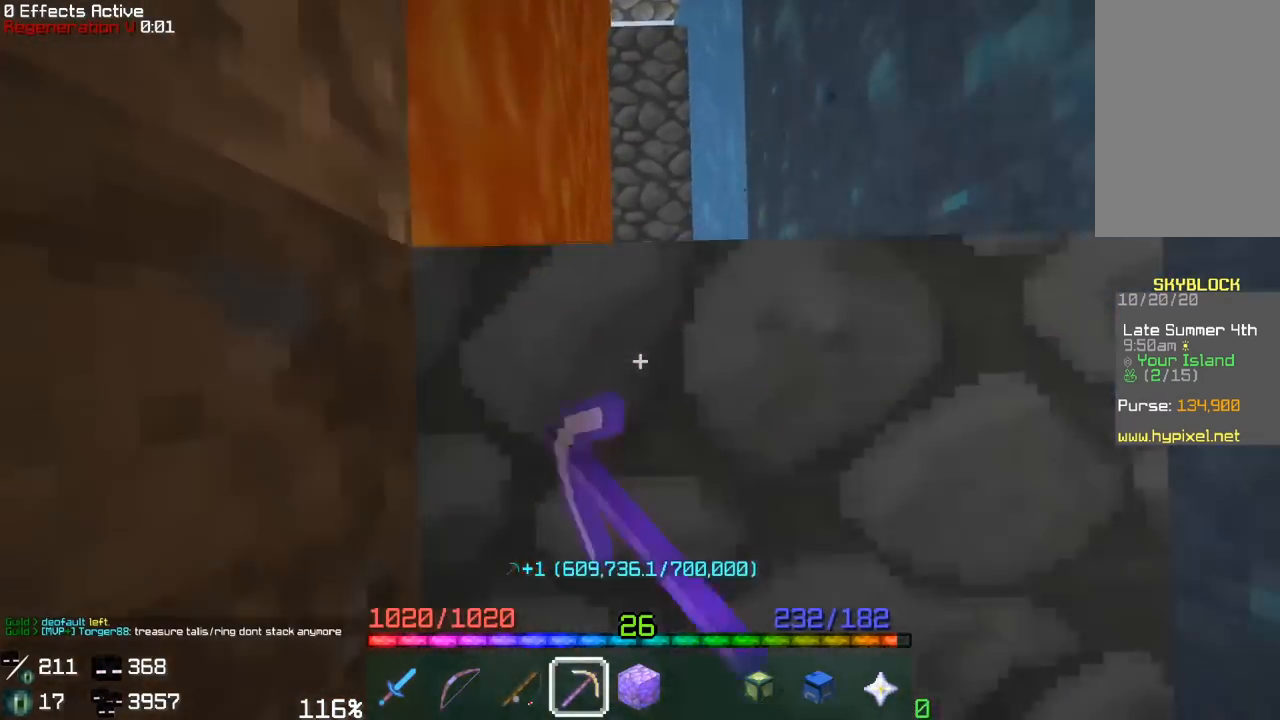
{"keys": ["w"], "mouse": ["left"], "events": []}
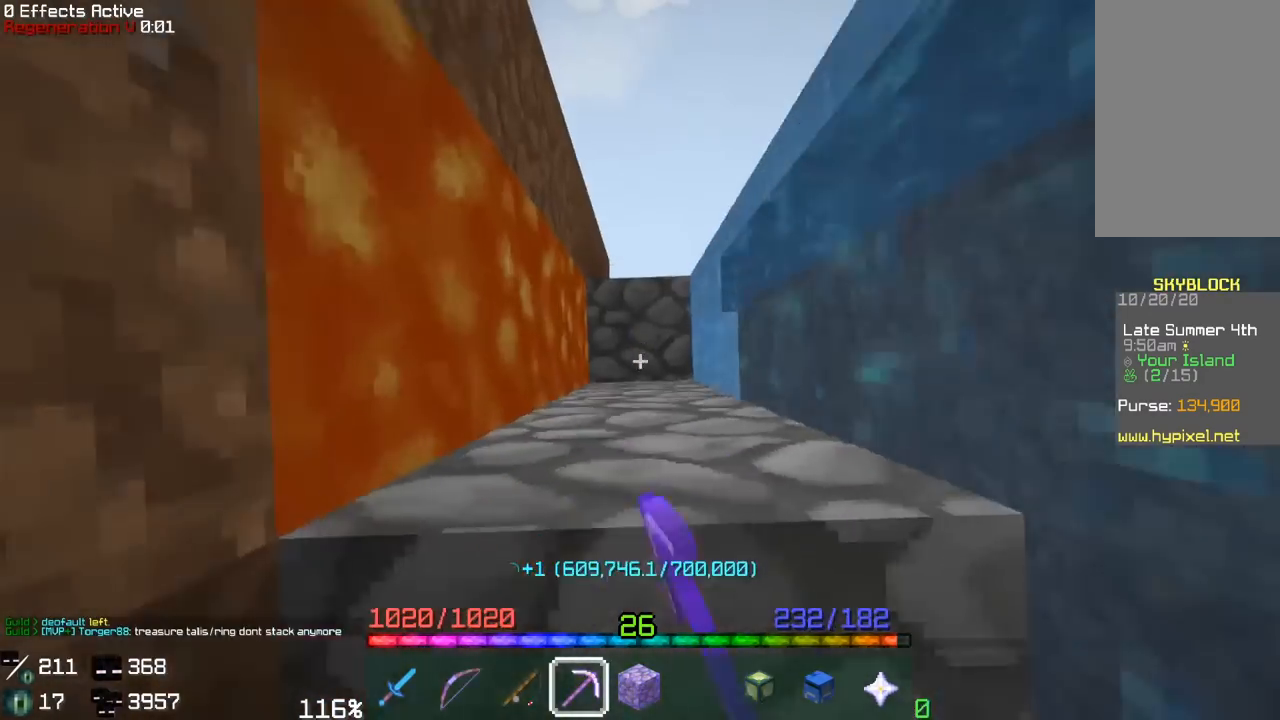
{"keys": ["w"], "mouse": ["left"], "events": []}
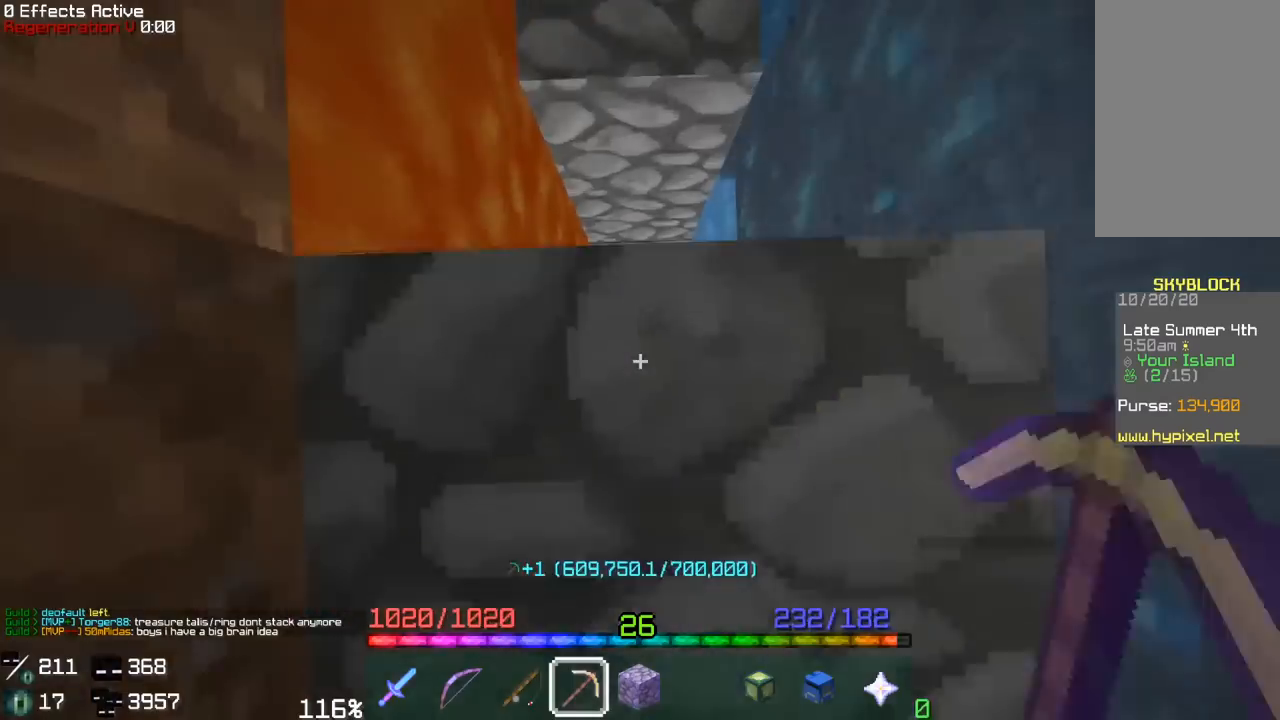
{"keys": ["w"], "mouse": ["left"], "events": []}
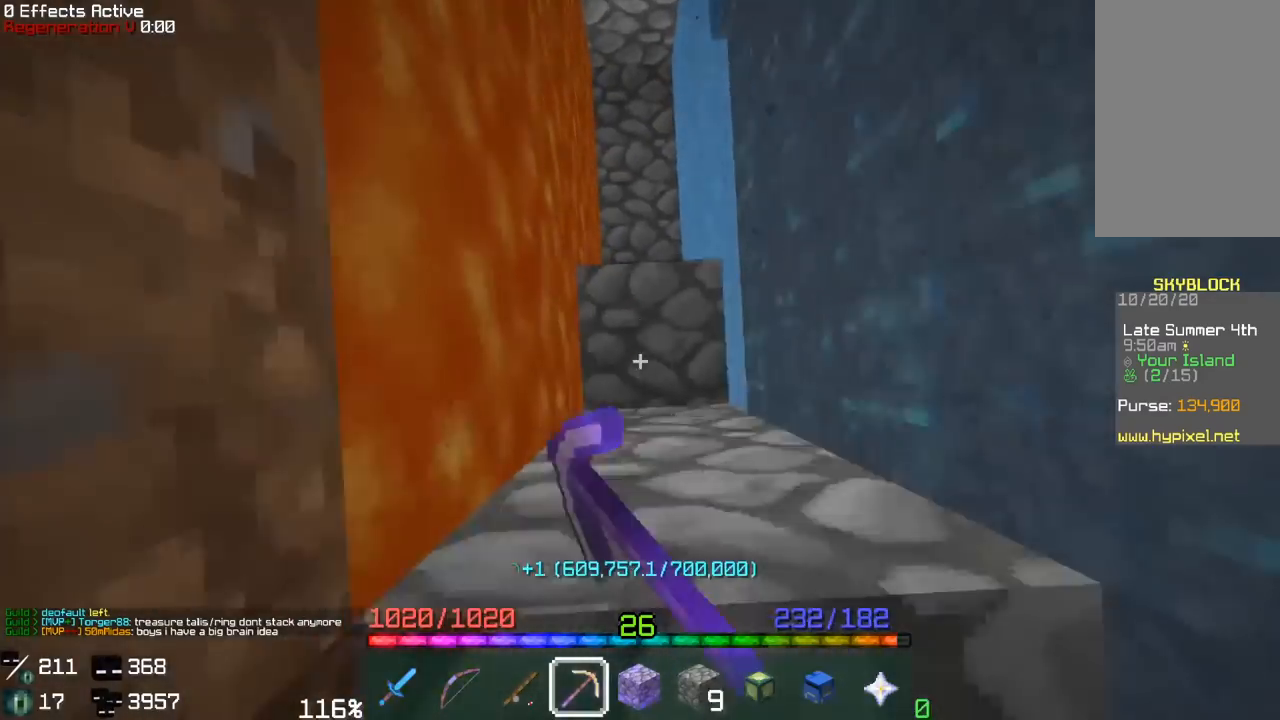
{"keys": ["w"], "mouse": ["left"], "events": []}
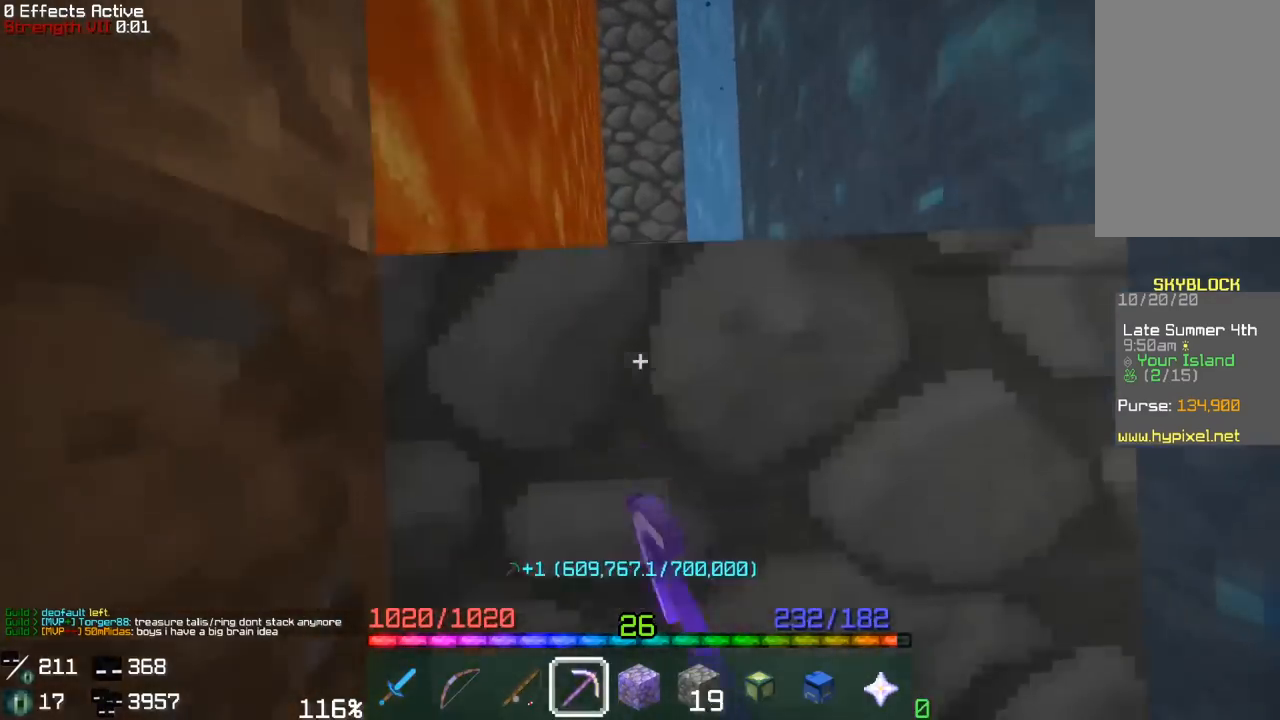
{"keys": ["w"], "mouse": ["left"], "events": []}
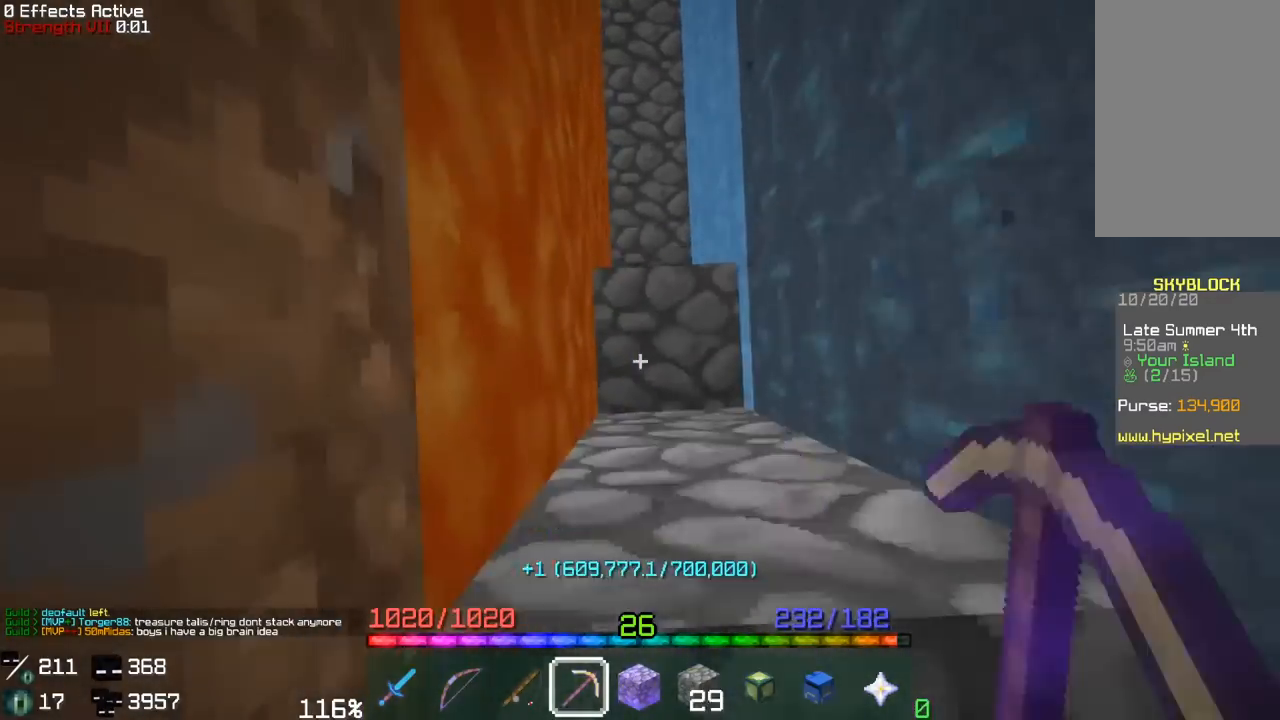
{"keys": ["w"], "mouse": ["left"], "events": []}
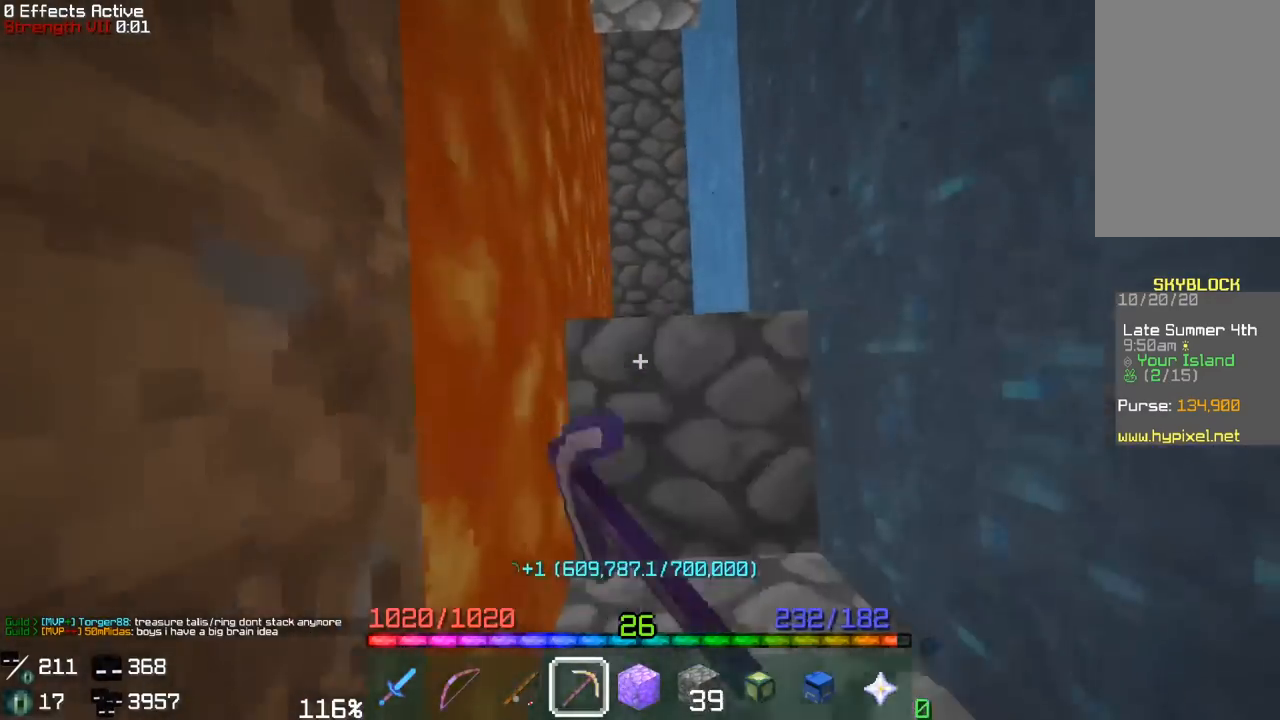
{"keys": ["w"], "mouse": ["left"], "events": []}
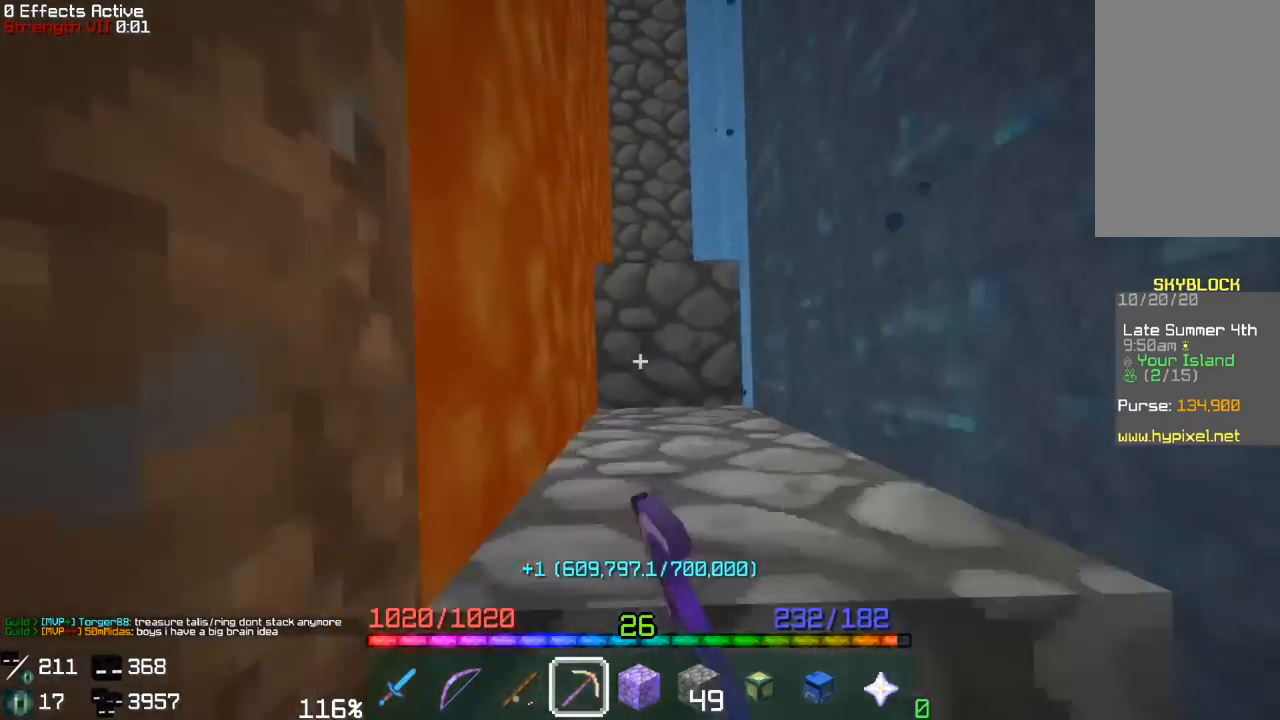
{"keys": ["w"], "mouse": ["left"], "events": []}
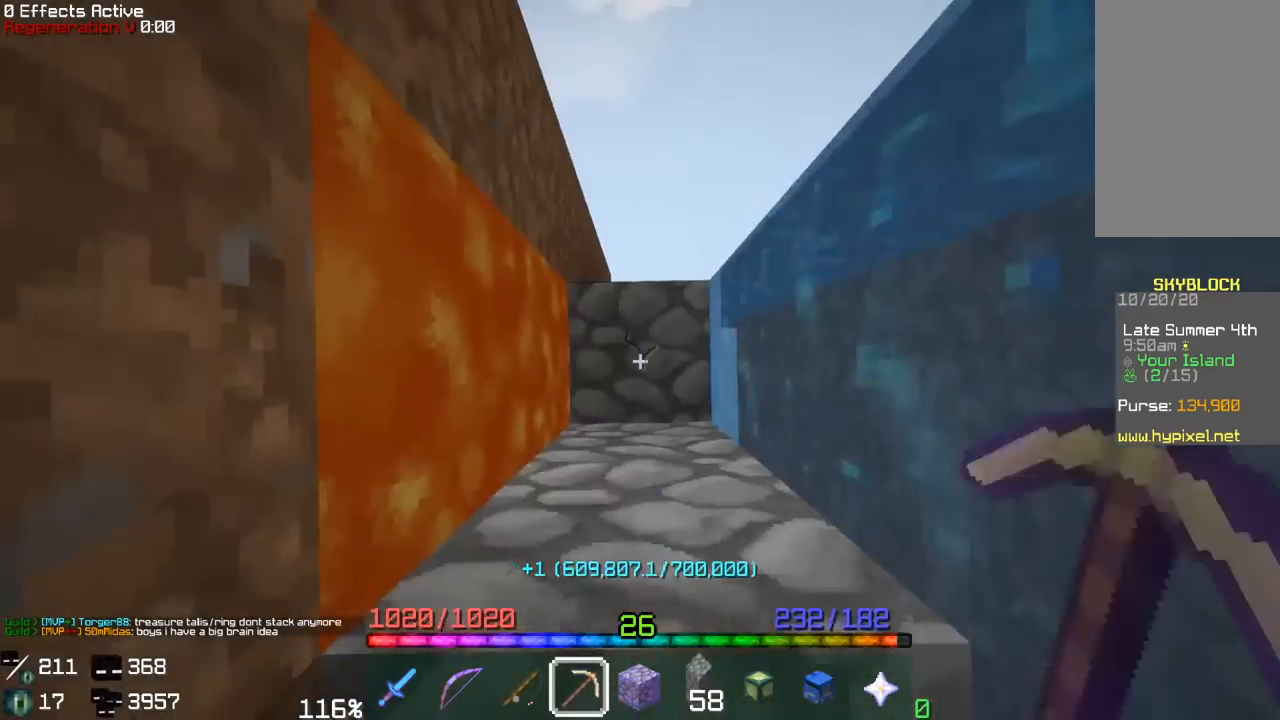
{"keys": ["w"], "mouse": ["left"], "events": []}
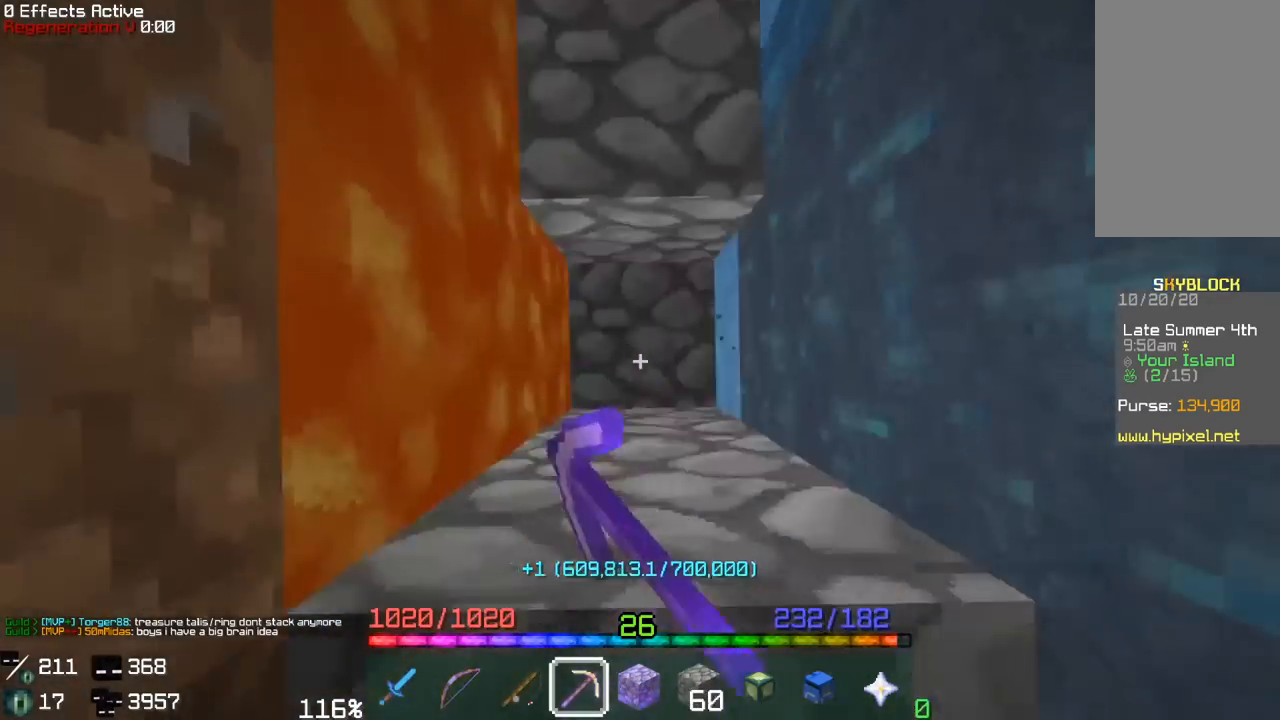
{"keys": ["w"], "mouse": ["left"], "events": []}
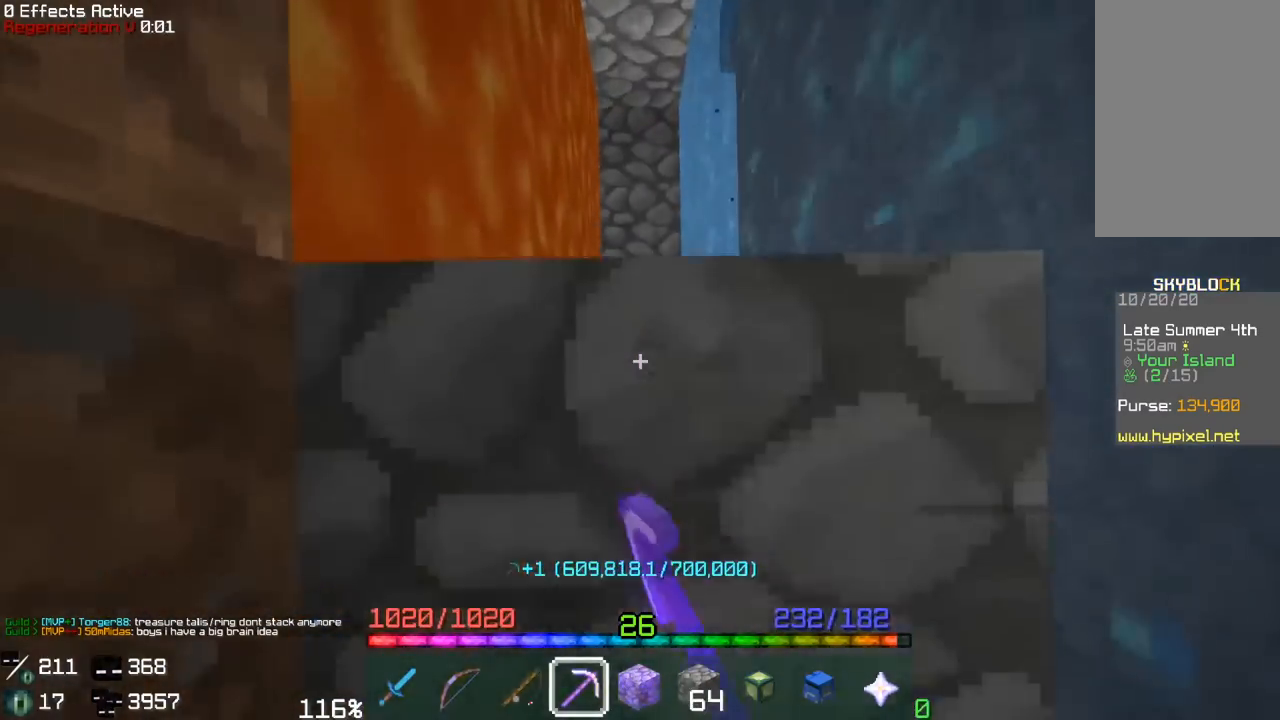
{"keys": ["w"], "mouse": ["left"], "events": []}
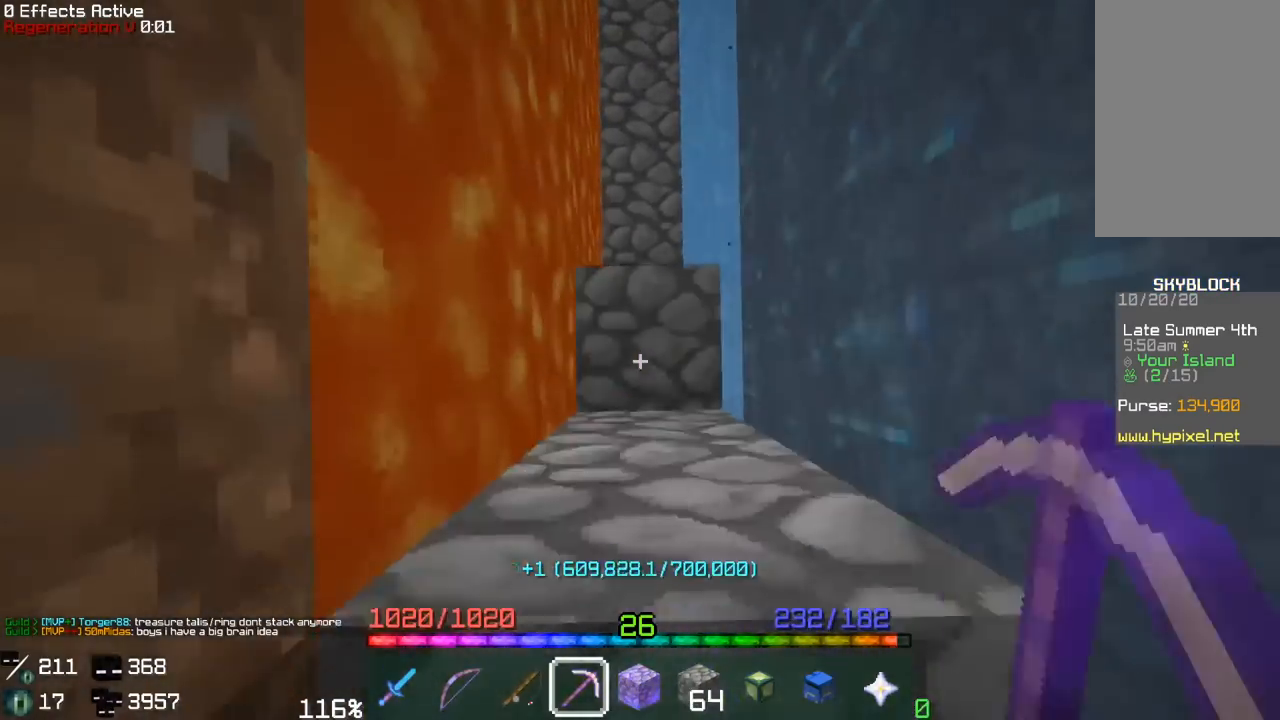
{"keys": ["w"], "mouse": ["left"], "events": []}
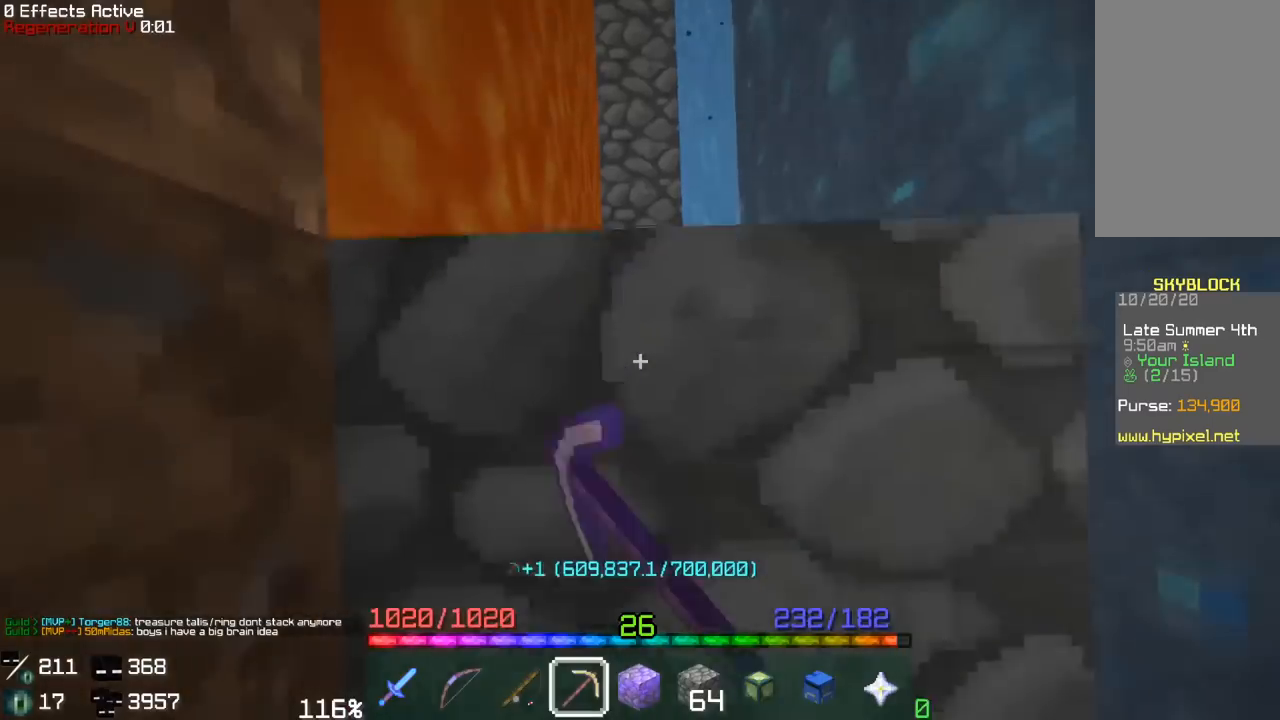
{"keys": ["w"], "mouse": ["left"], "events": []}
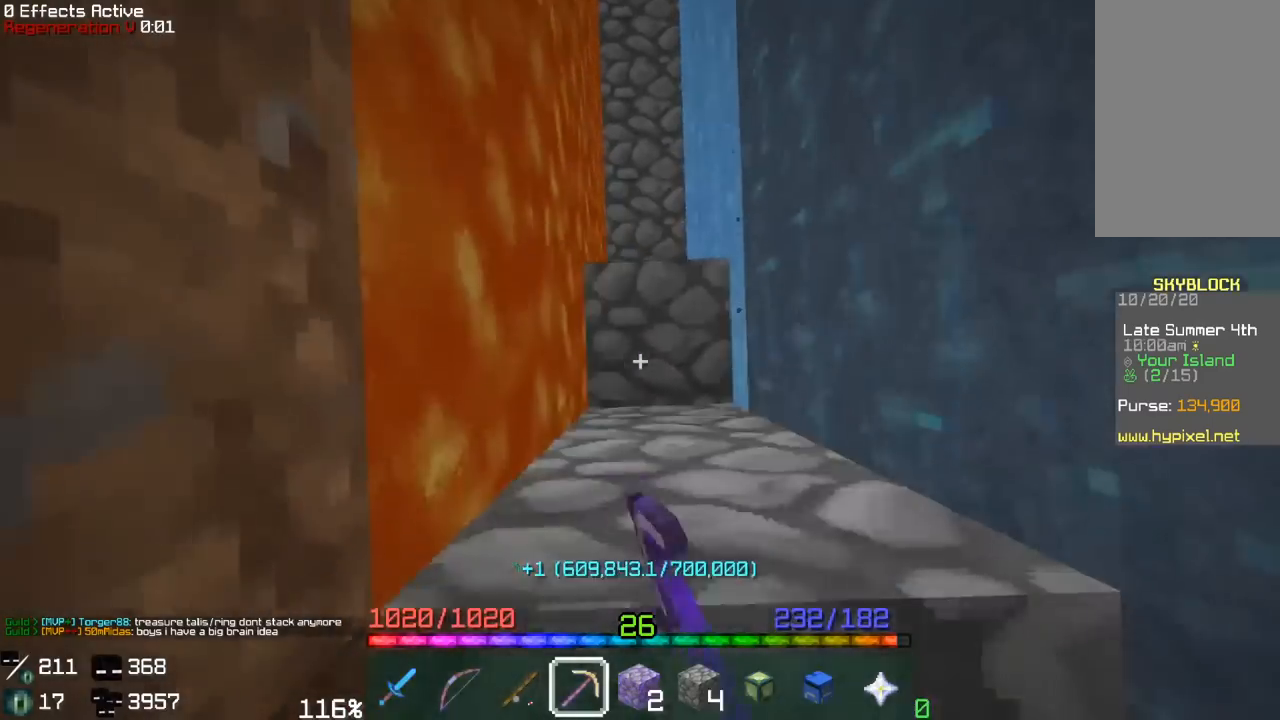
{"keys": ["w"], "mouse": ["left"], "events": []}
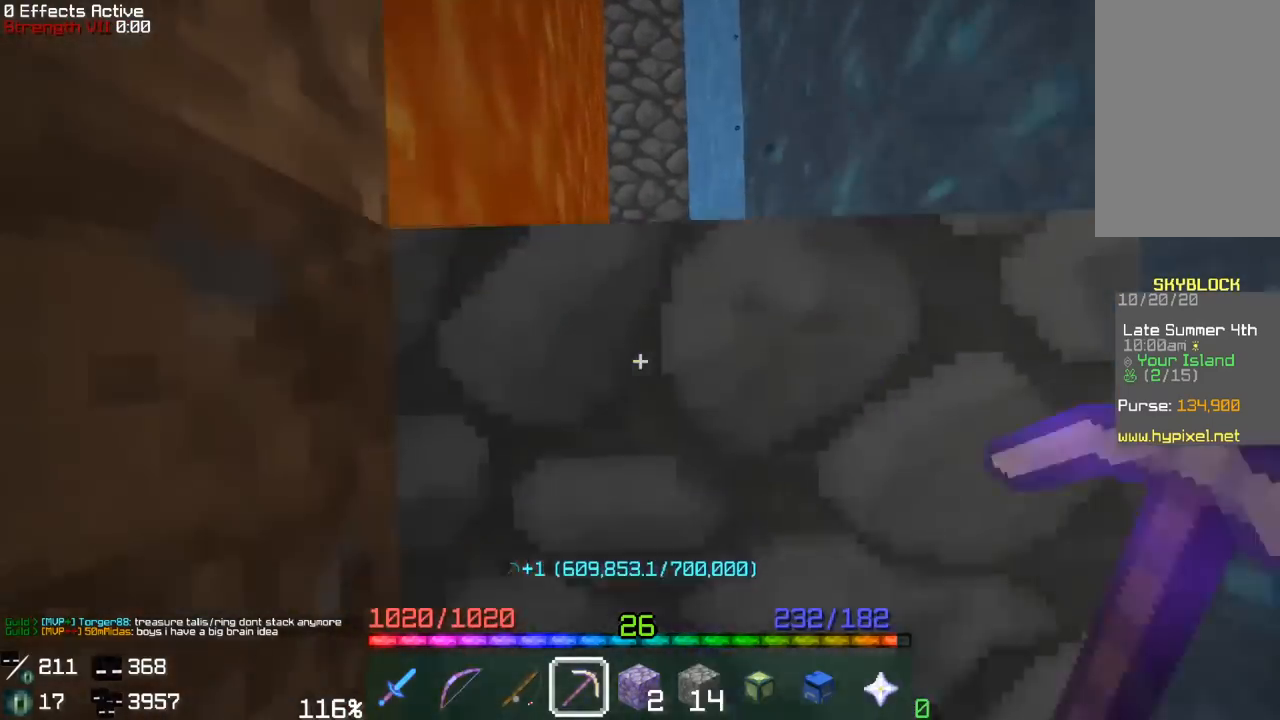
{"keys": ["w"], "mouse": ["left"], "events": []}
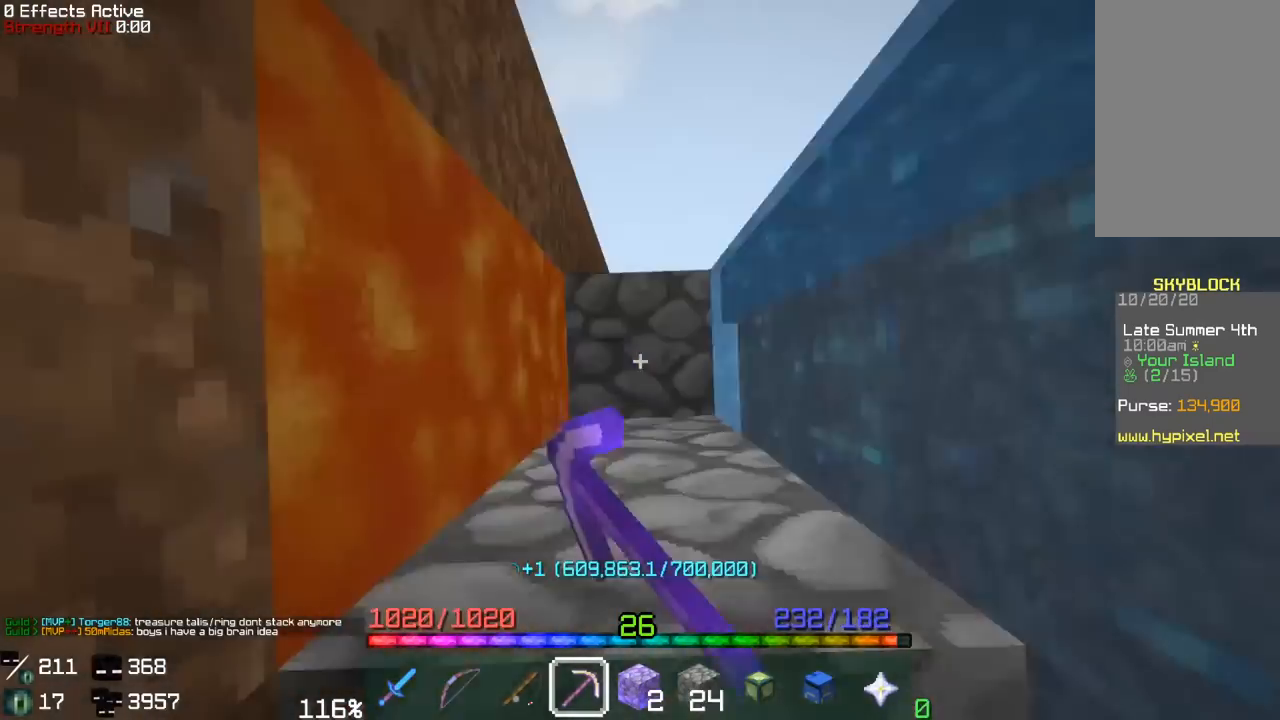
{"keys": ["w"], "mouse": ["left"], "events": []}
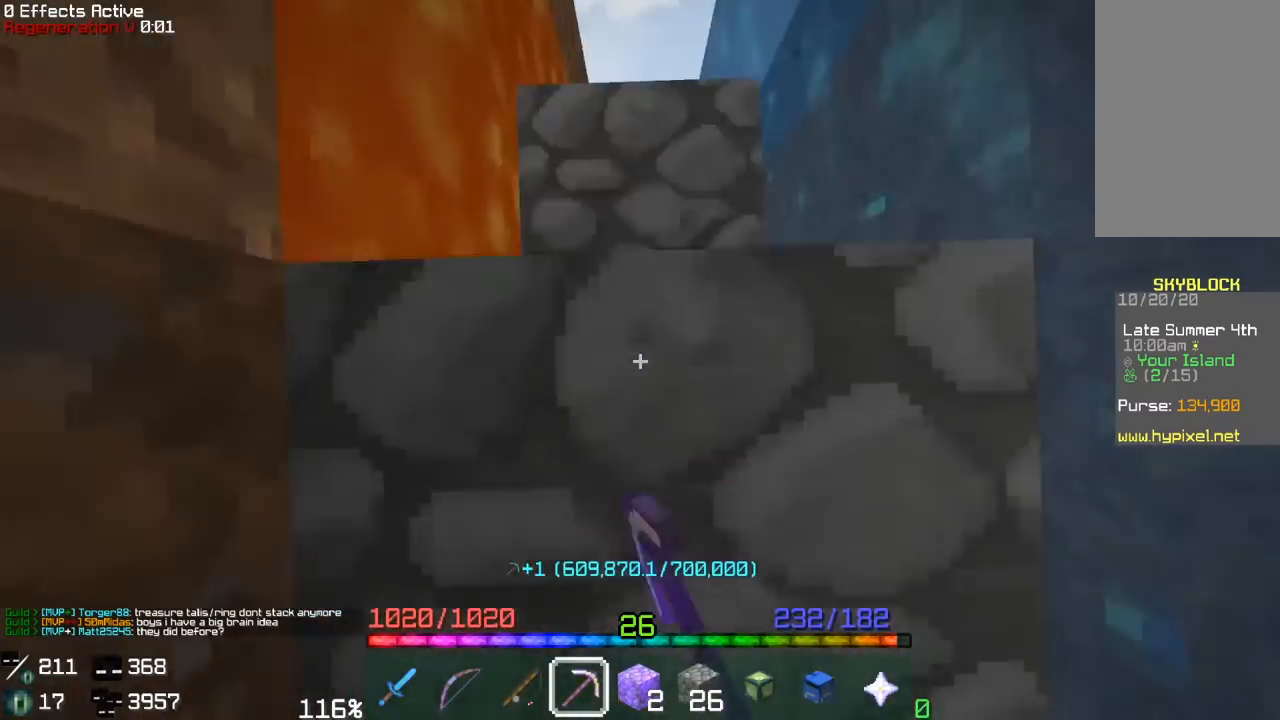
{"keys": ["w"], "mouse": ["left"], "events": []}
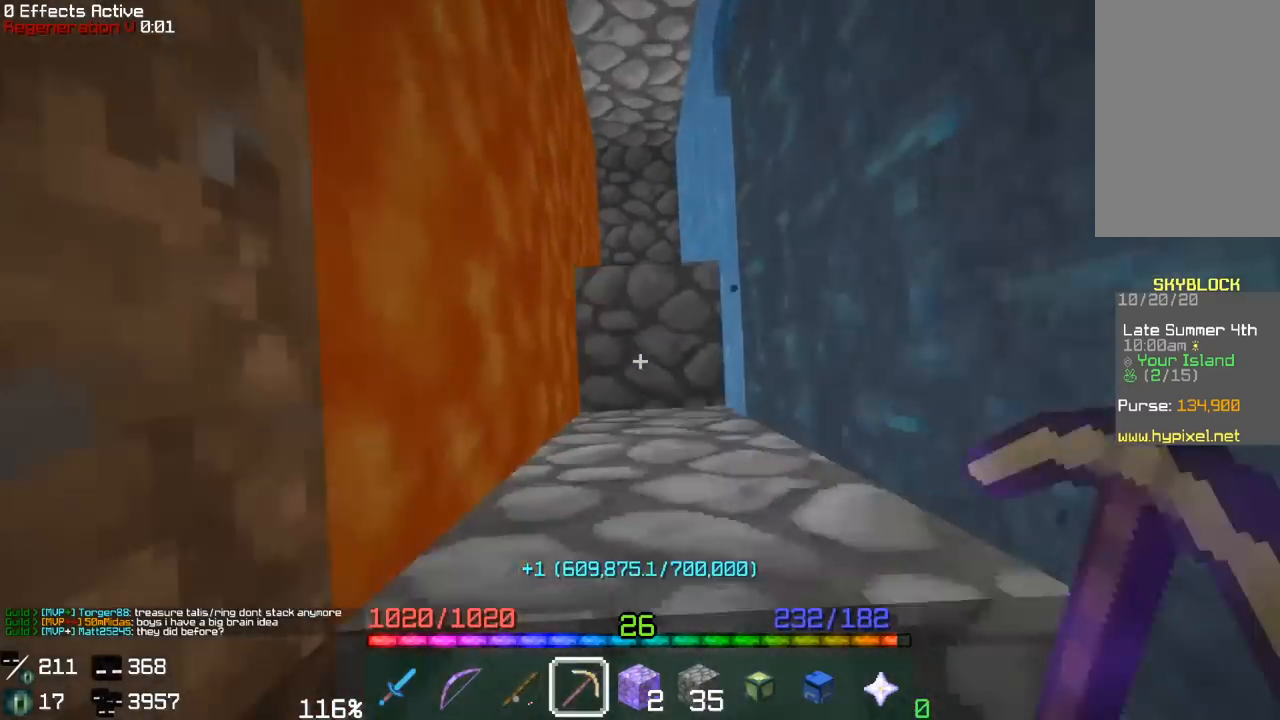
{"keys": ["w"], "mouse": ["left"], "events": []}